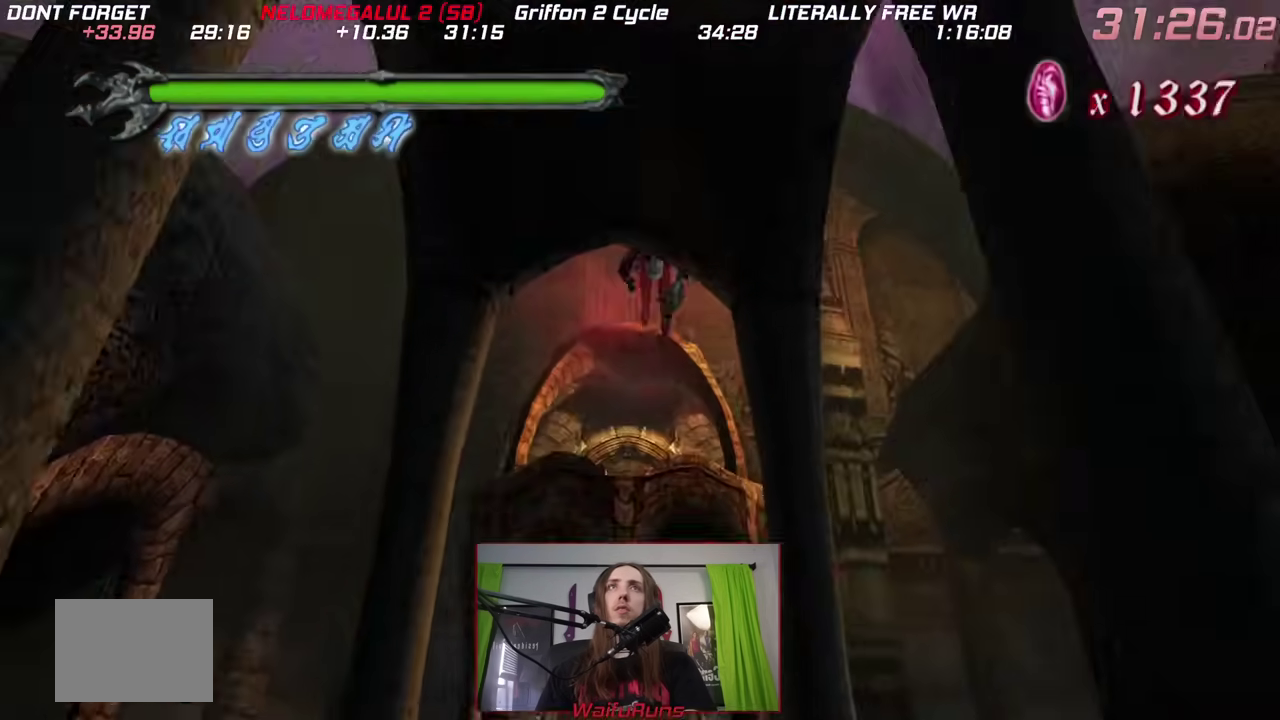
Gameplay with a controller (Nintendo layout); each line is a JSON object with the inputs held at the frame after it. This overlay highlights the sticks when they move; stick clicks (L3 R3) are not distinguishable. Not read: DPAD_UP HOME L2 L3 R2 R3 SELECT START right_stick.
{"buttons": [], "left_stick": "up"}
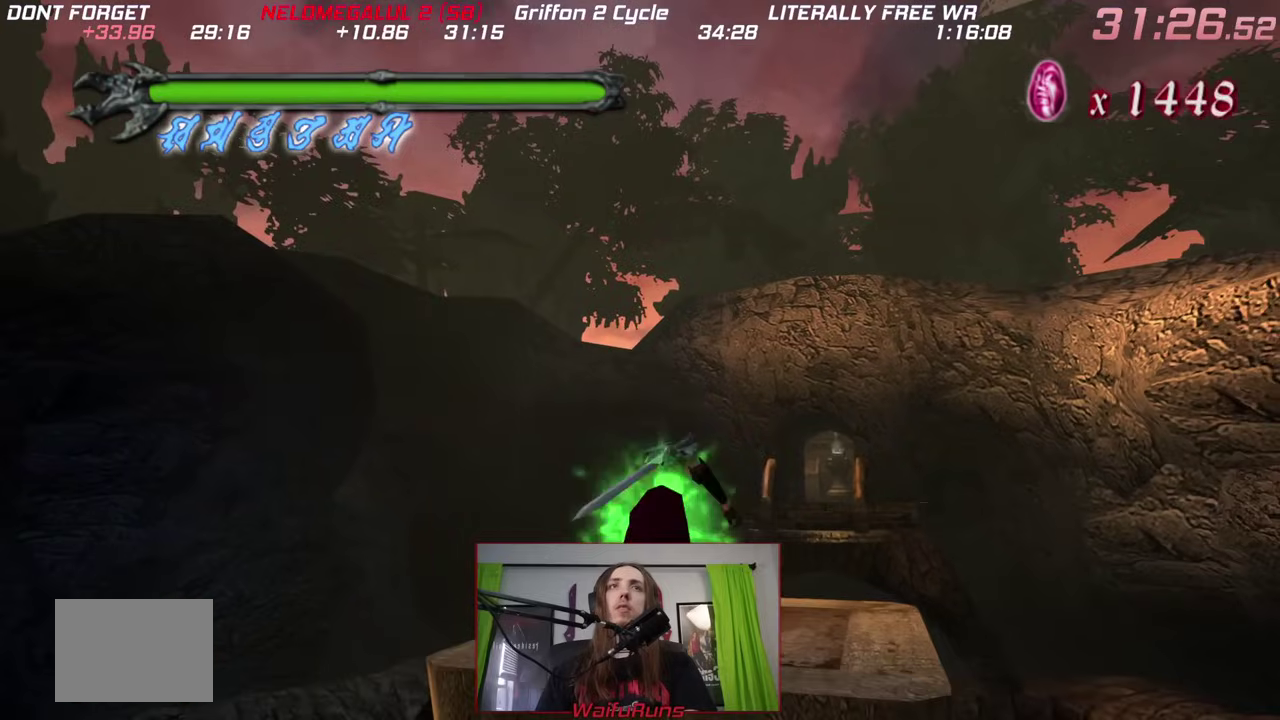
{"buttons": [], "left_stick": "center"}
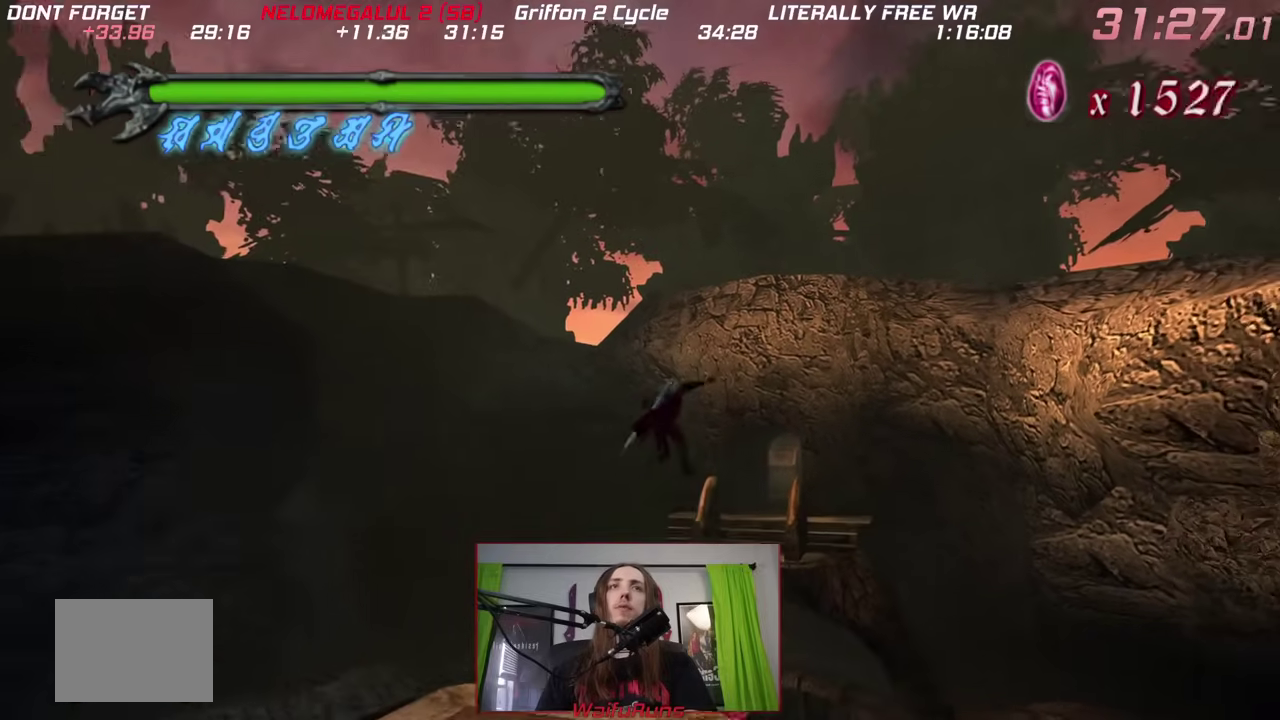
{"buttons": [], "left_stick": "up"}
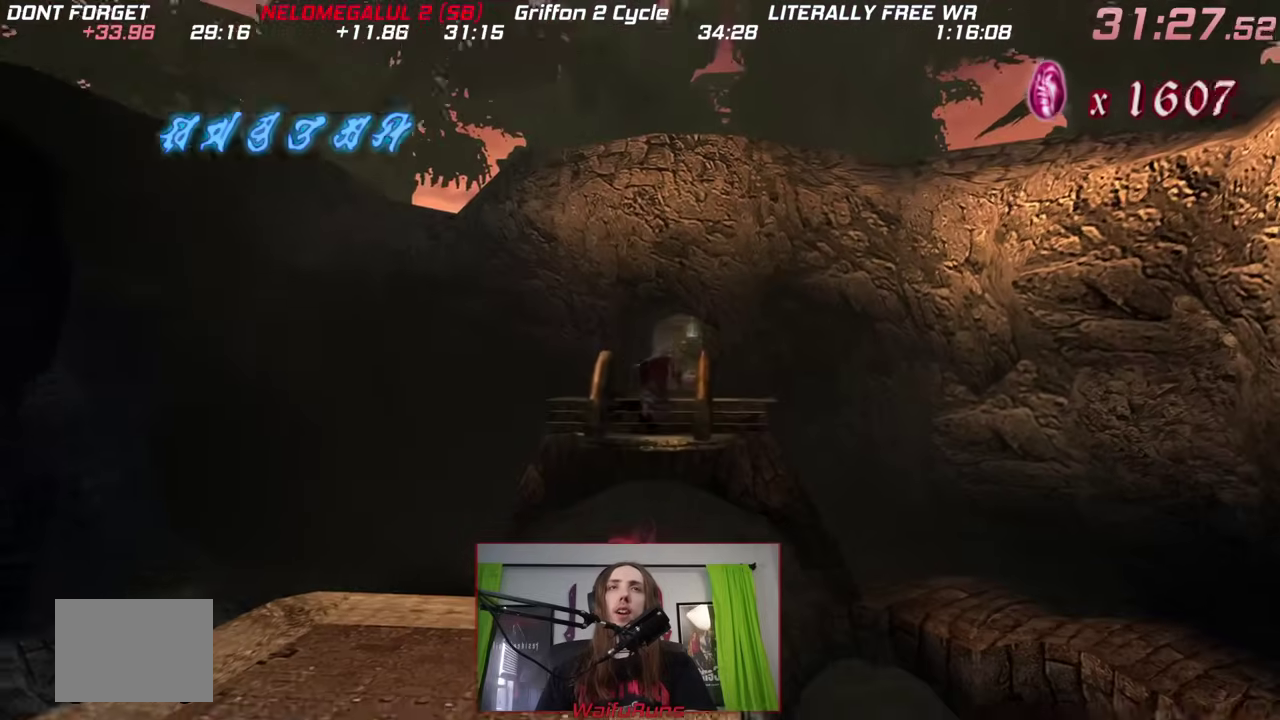
{"buttons": ["X", "R1"], "left_stick": "up"}
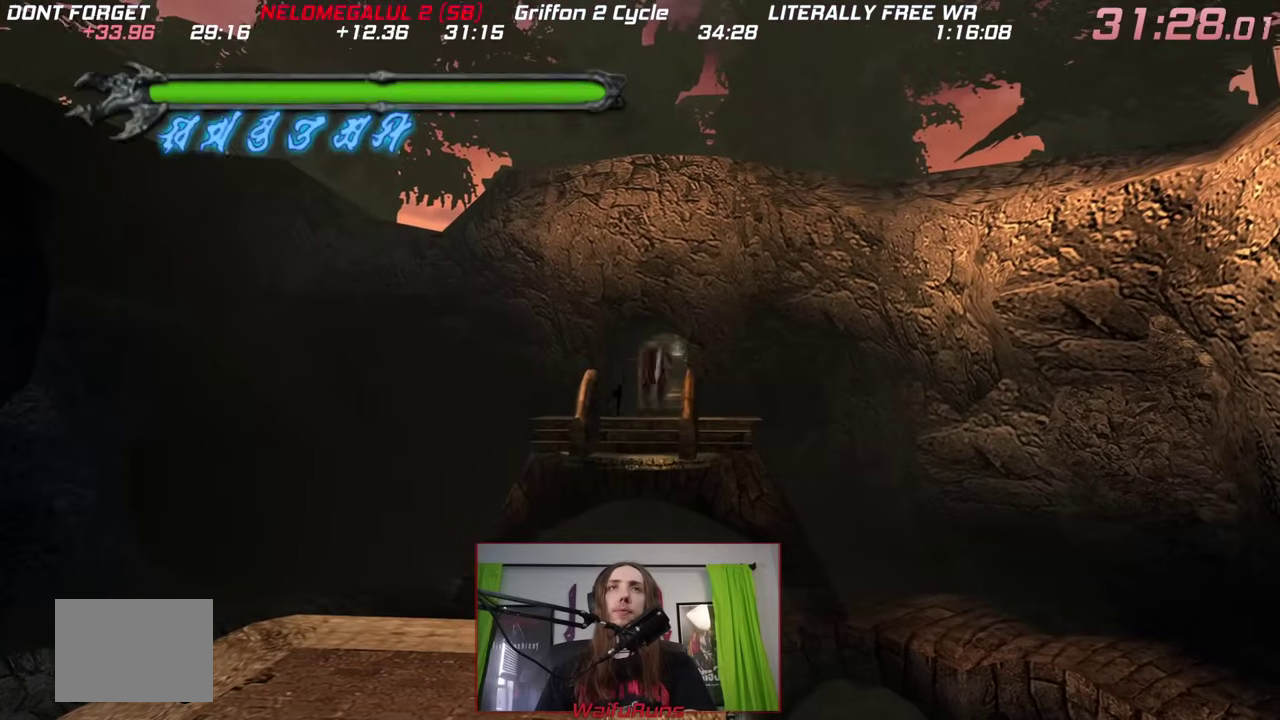
{"buttons": [], "left_stick": "center"}
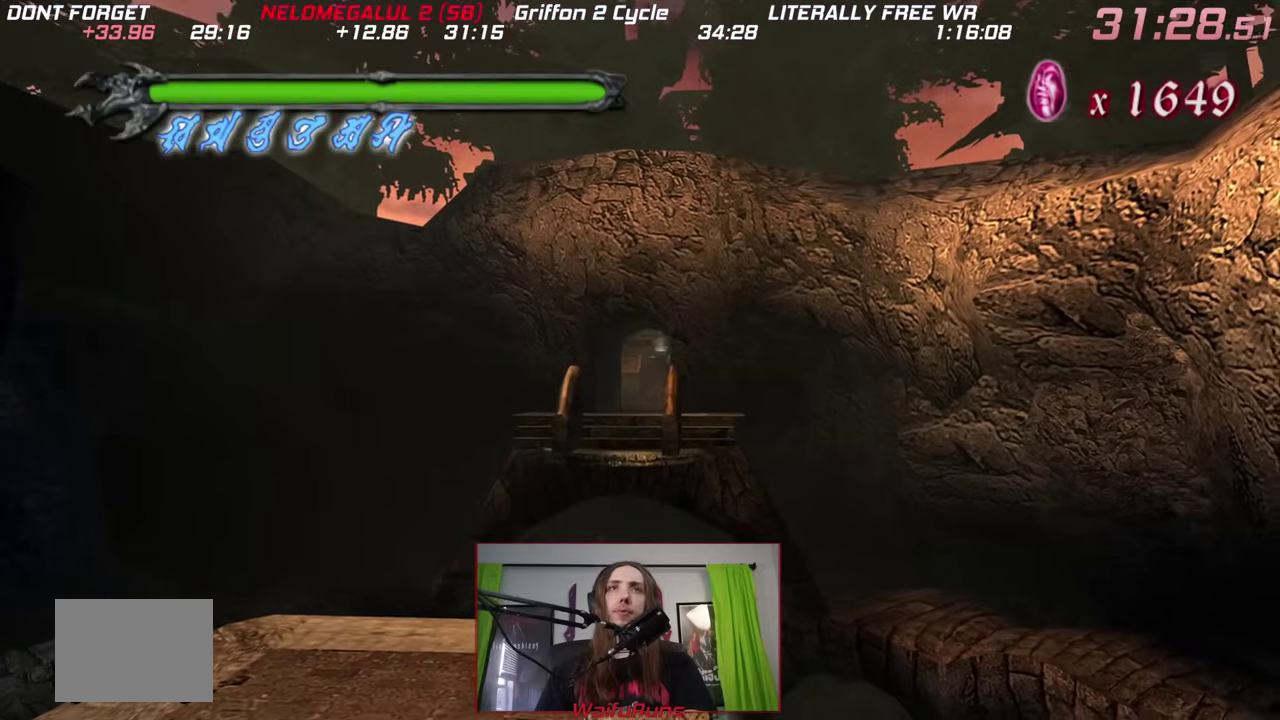
{"buttons": [], "left_stick": "up-right"}